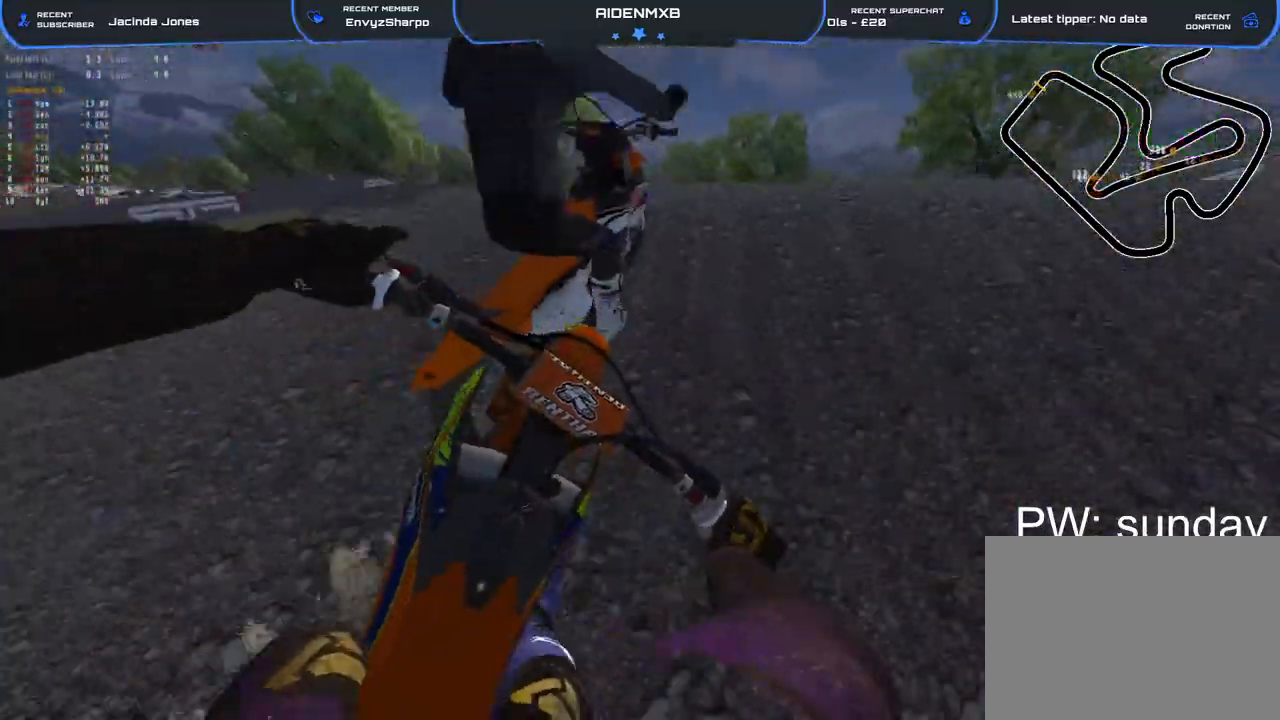
Gameplay with a controller (PlayStation layout); each line is a JSON object with the inputs held at the frame after it. "events" lists button and stick changes between this image and that frame as [ms after this image, input, new state], when the widget could be followed in between. Not read: TOUCHPAD.
{"buttons": [], "left_stick": "right", "right_stick": "center"}
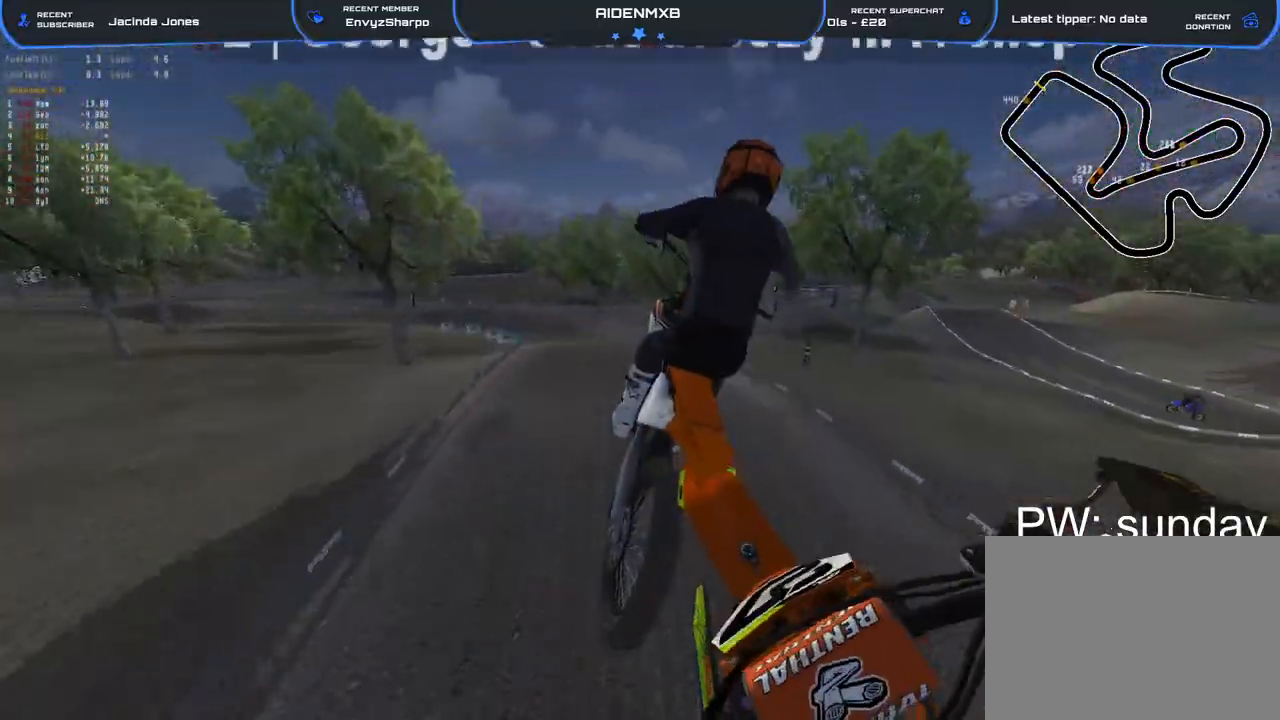
{"buttons": [], "left_stick": "center", "right_stick": "center", "events": [[100, "right_stick", "right"], [200, "R1", "down"], [200, "R2", "down"], [283, "R1", "up"], [283, "left_stick", "center"], [317, "right_stick", "center"], [333, "R2", "up"]]}
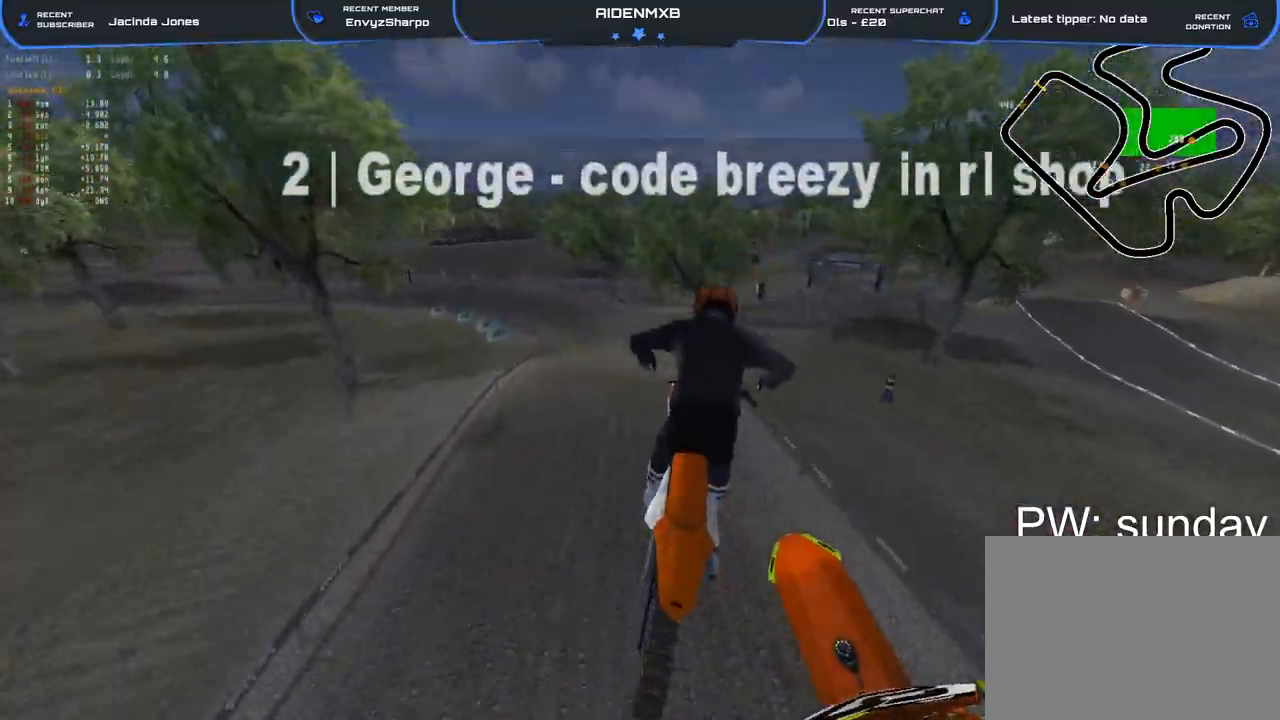
{"buttons": ["R2"], "left_stick": "up-left", "right_stick": "up-right", "events": [[50, "left_stick", "left"], [150, "R2", "down"], [200, "right_stick", "up-right"], [267, "R2", "up"], [283, "right_stick", "right"], [383, "R2", "down"], [383, "right_stick", "up-right"], [417, "left_stick", "up-left"]]}
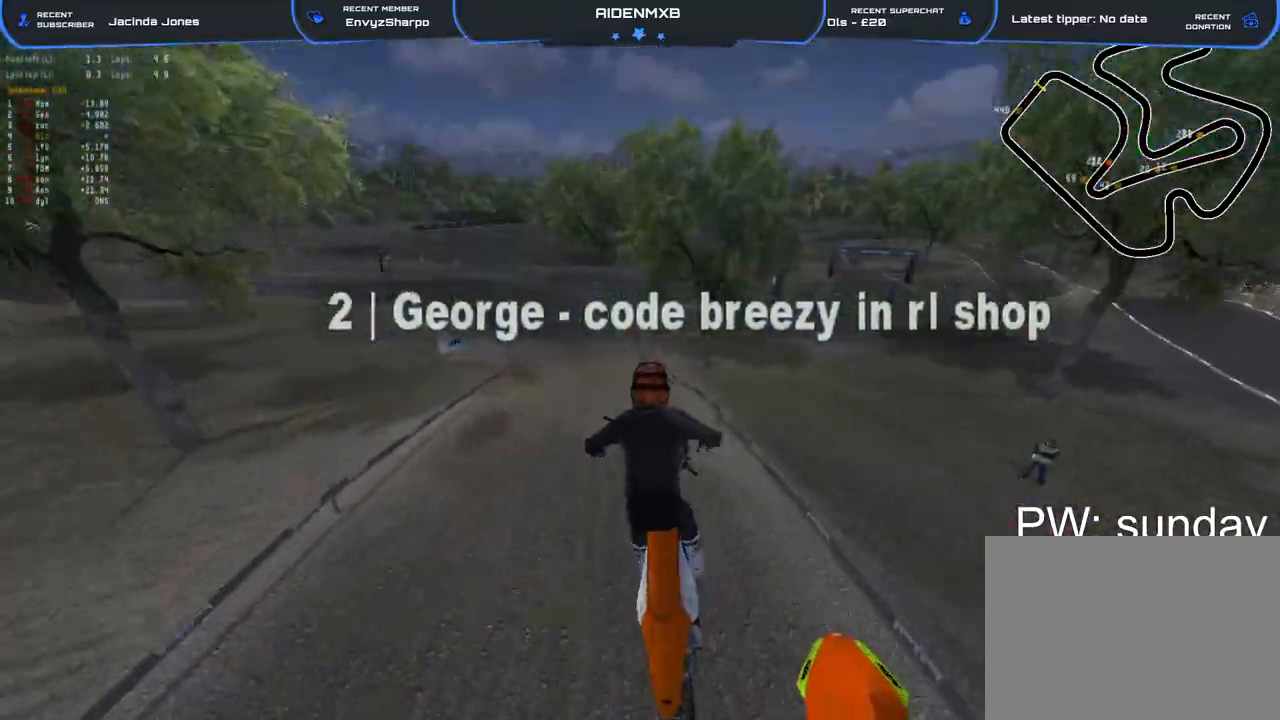
{"buttons": ["R2"], "left_stick": "up-left", "right_stick": "center", "events": [[150, "right_stick", "up"], [450, "right_stick", "center"]]}
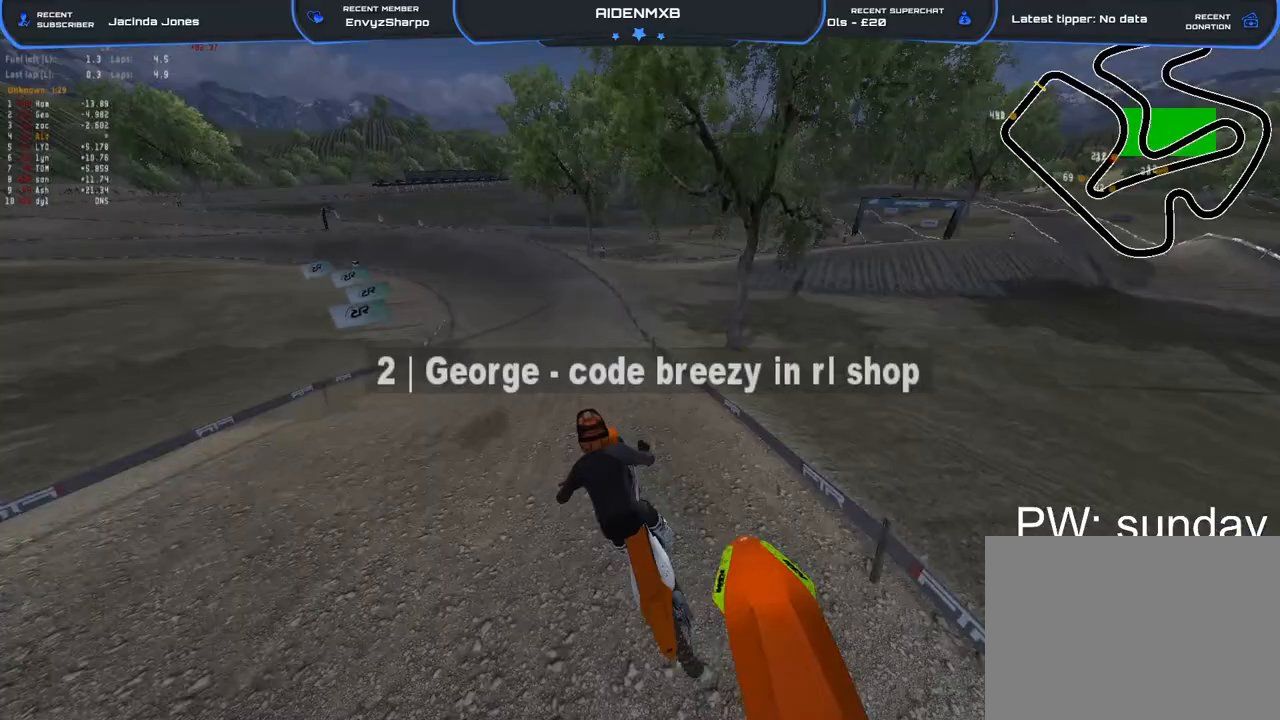
{"buttons": ["R1", "R2"], "left_stick": "up-left", "right_stick": "down", "events": [[200, "right_stick", "down"], [317, "R1", "down"]]}
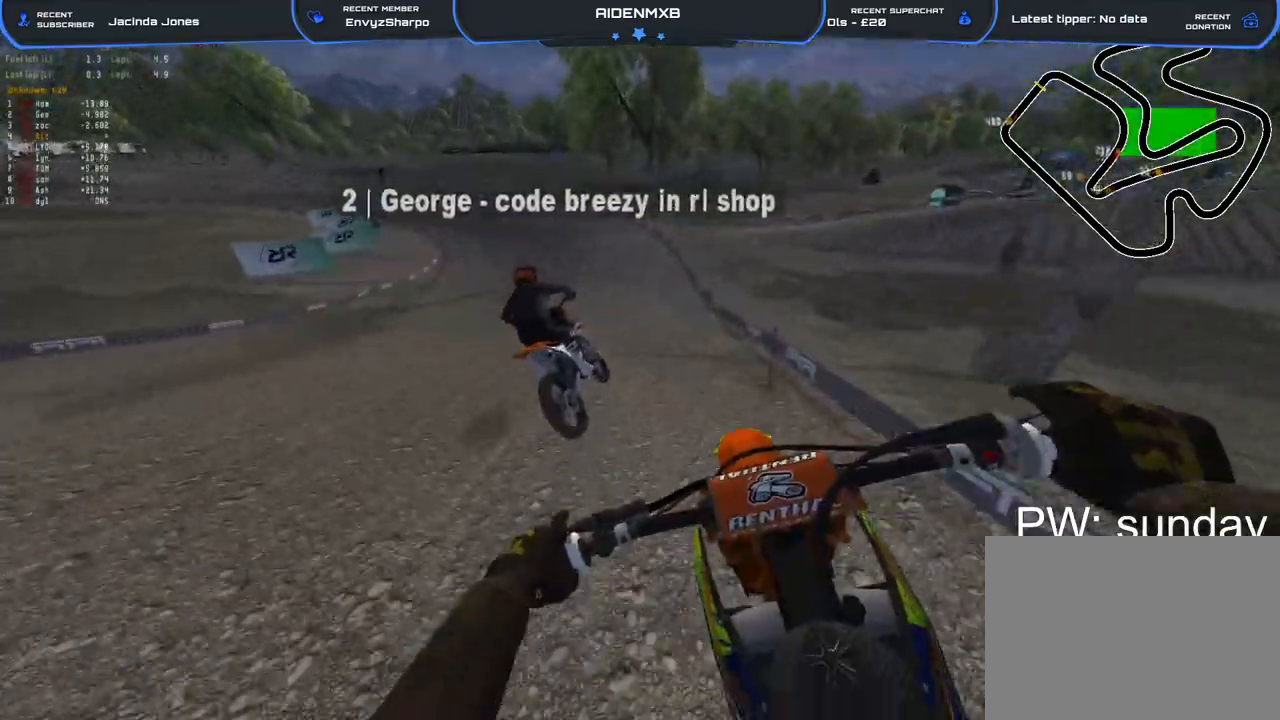
{"buttons": ["R1", "R2"], "left_stick": "up-left", "right_stick": "down"}
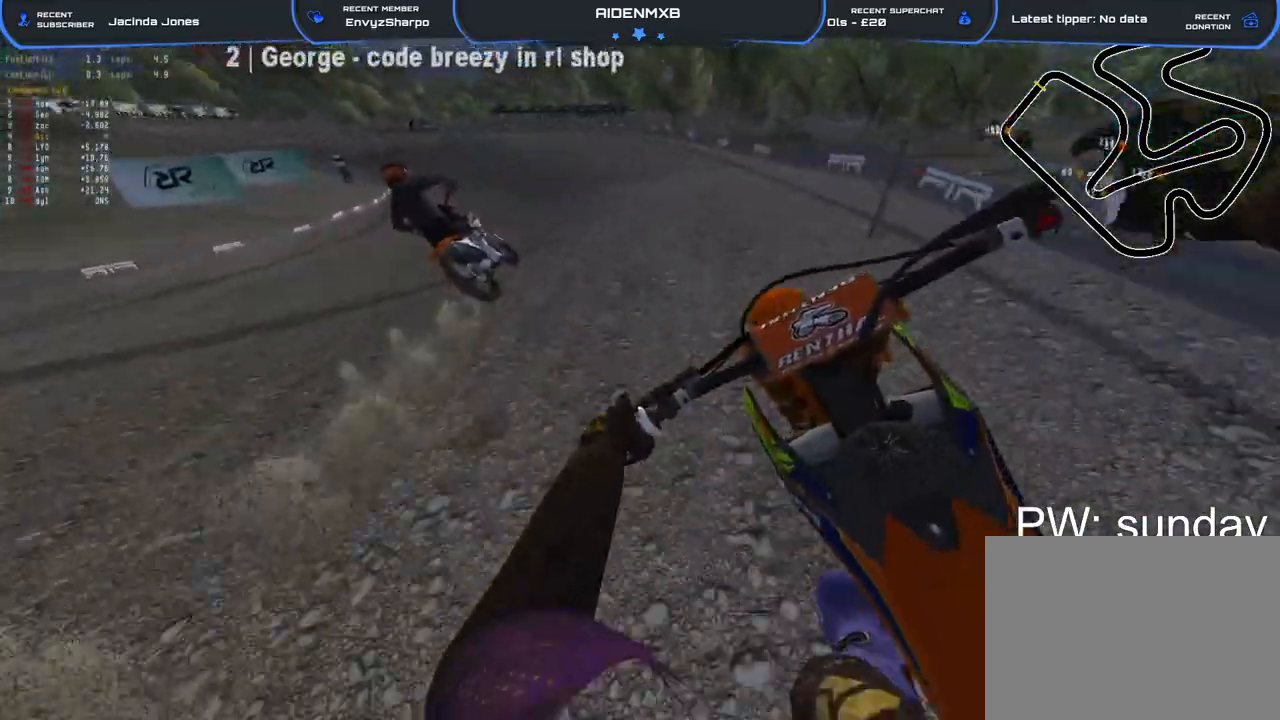
{"buttons": ["R1", "R2"], "left_stick": "up-left", "right_stick": "down", "events": [[267, "right_stick", "center"], [333, "TRIANGLE", "down"], [417, "TRIANGLE", "up"], [500, "right_stick", "down"]]}
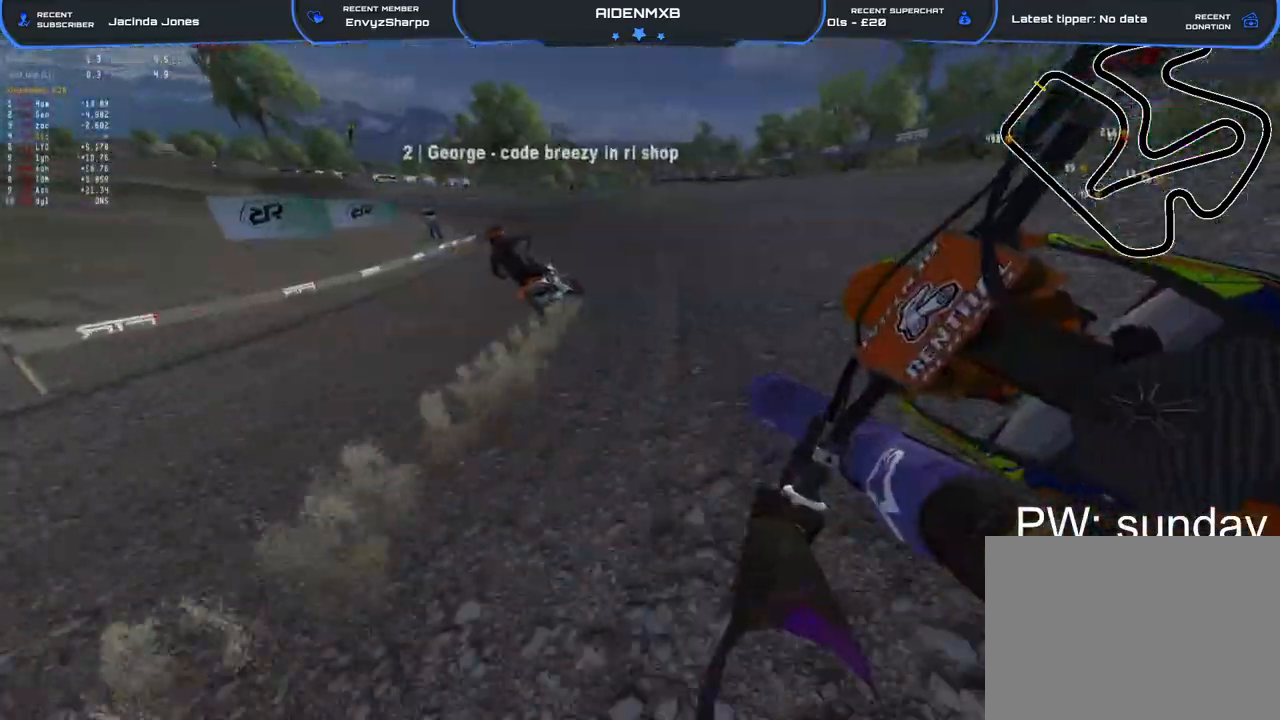
{"buttons": ["R1", "R2"], "left_stick": "up-left", "right_stick": "down", "events": []}
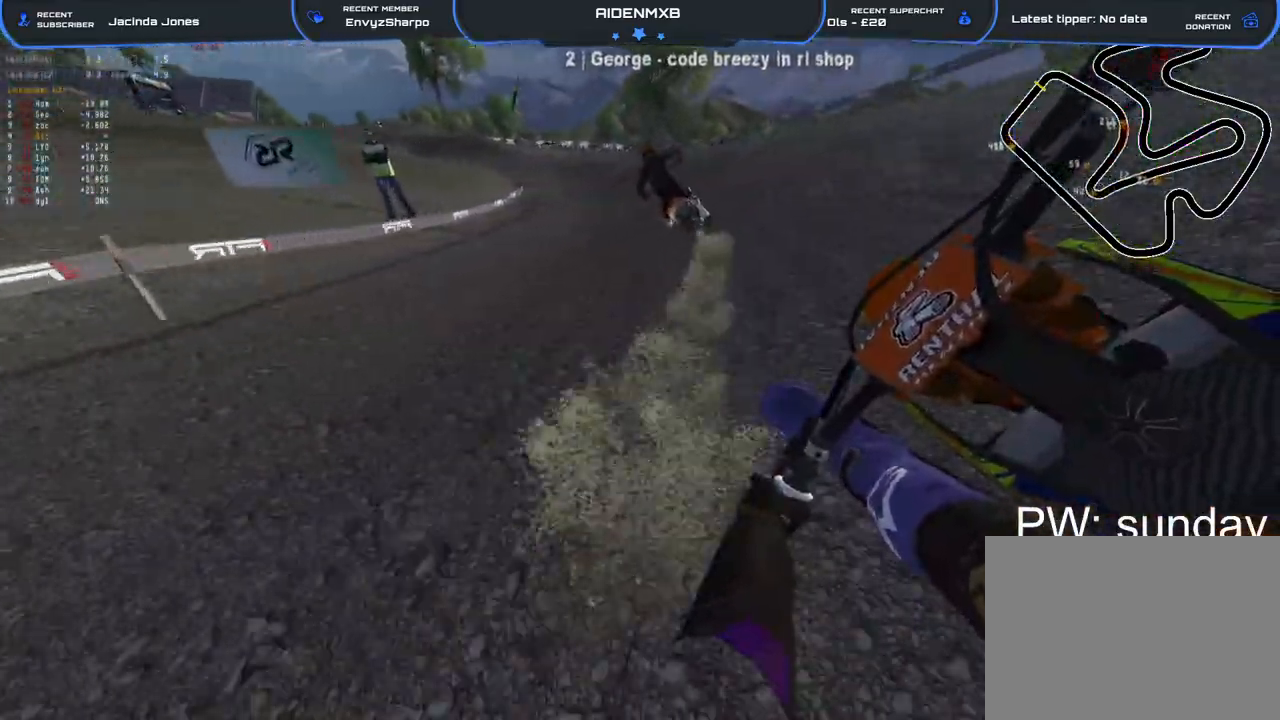
{"buttons": ["R1", "R2"], "left_stick": "up-left", "right_stick": "down", "events": []}
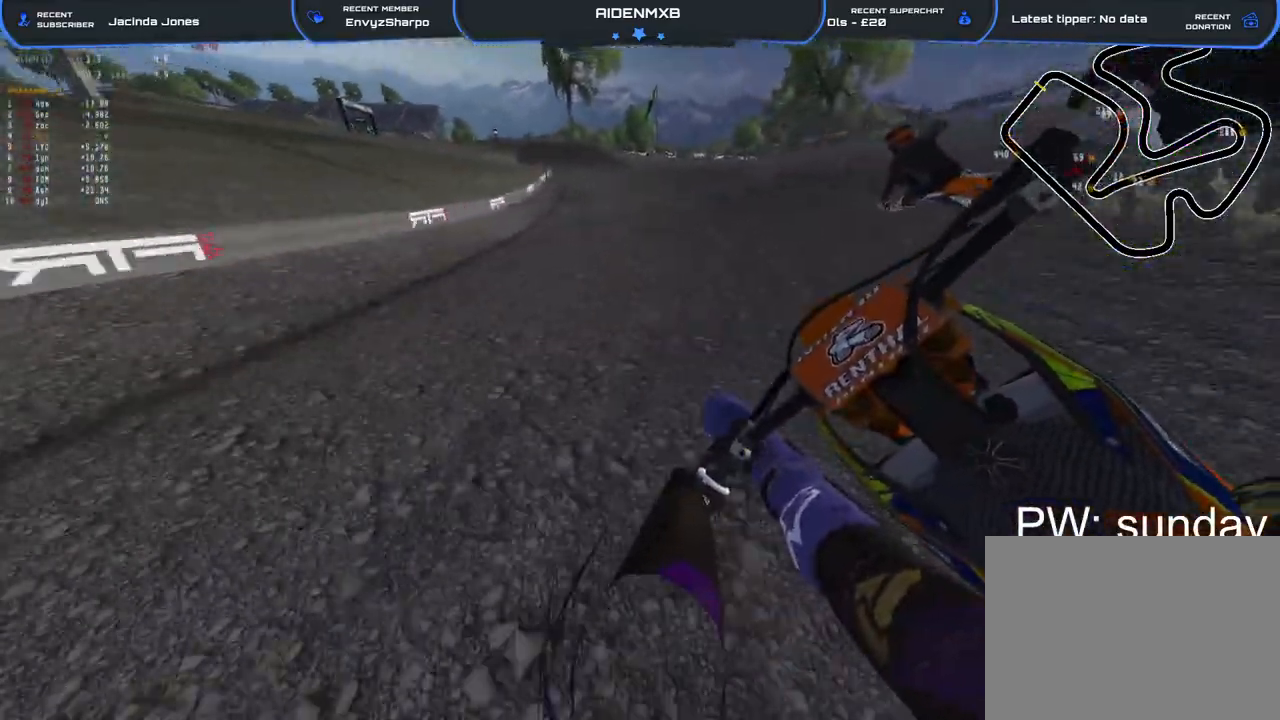
{"buttons": ["R1", "R2"], "left_stick": "up-left", "right_stick": "down", "events": []}
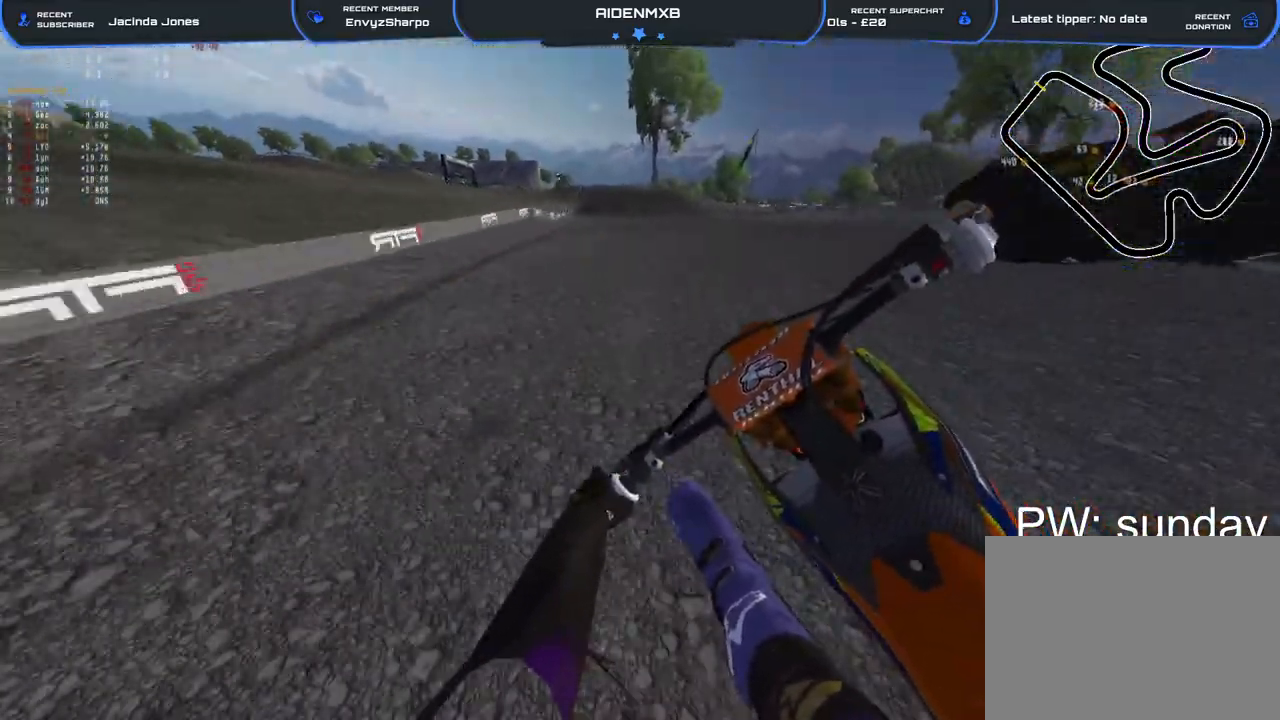
{"buttons": ["R2"], "left_stick": "up", "right_stick": "up", "events": [[100, "R1", "up"], [133, "right_stick", "center"], [350, "left_stick", "up"], [350, "right_stick", "up"]]}
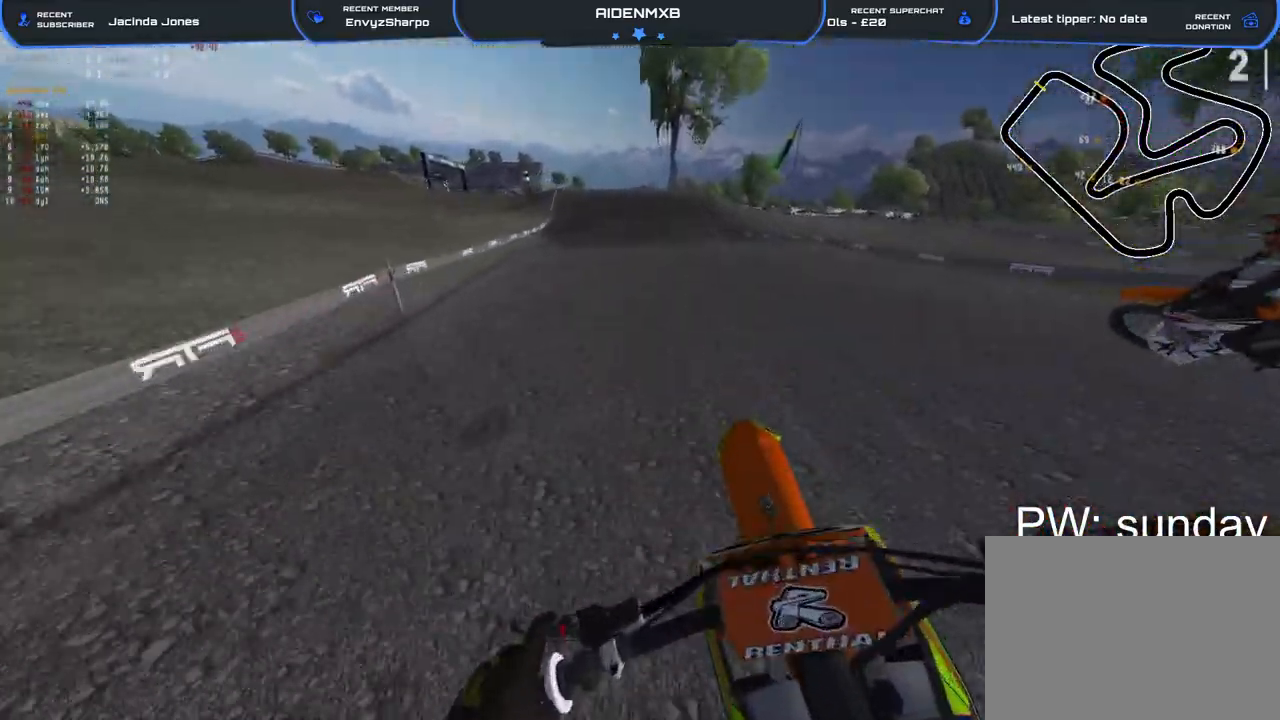
{"buttons": ["R2"], "left_stick": "center", "right_stick": "down", "events": [[17, "left_stick", "center"], [33, "right_stick", "center"], [83, "right_stick", "down"]]}
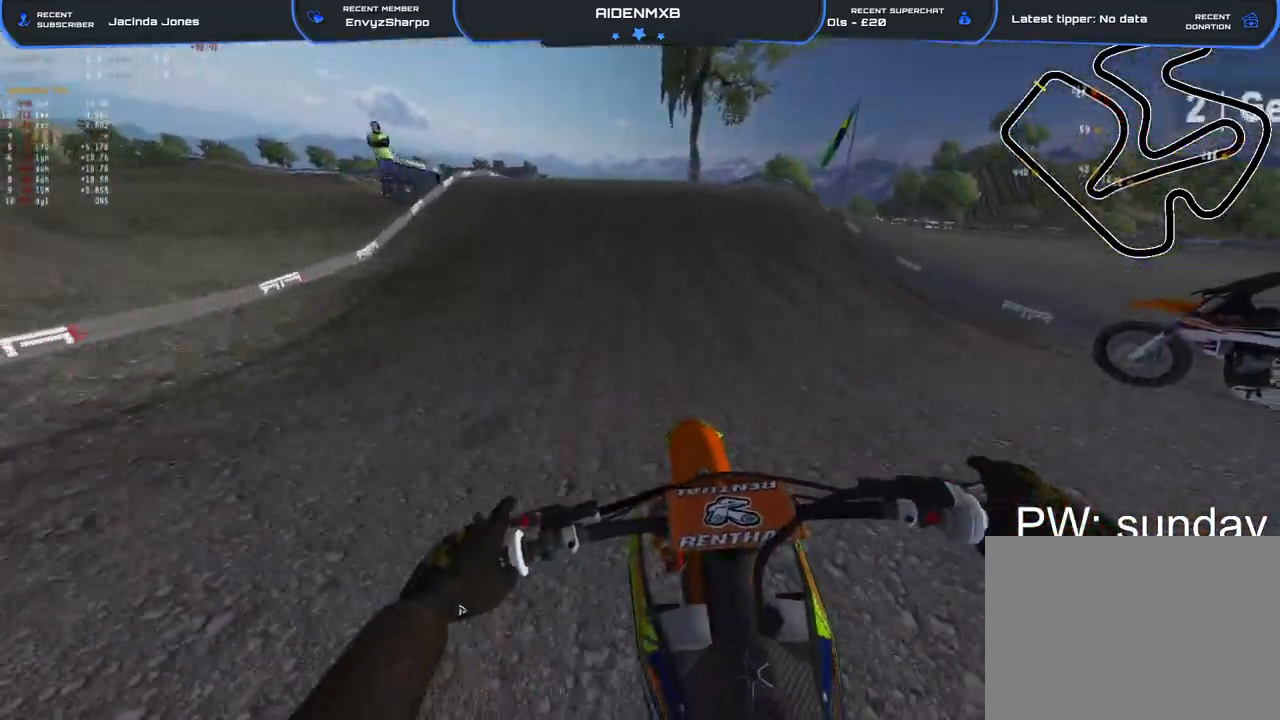
{"buttons": ["R1"], "left_stick": "left", "right_stick": "up", "events": [[33, "R2", "up"], [133, "left_stick", "left"], [267, "L2", "down"], [333, "R1", "down"], [367, "right_stick", "up"], [483, "L2", "up"]]}
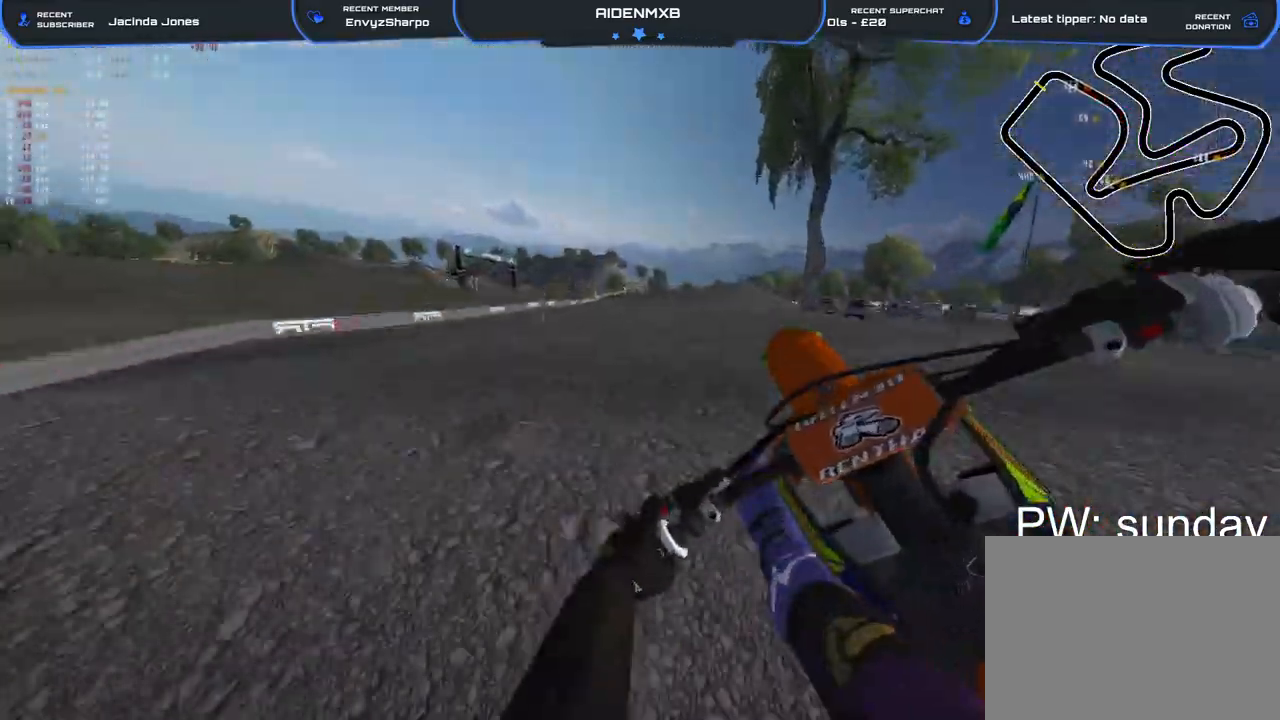
{"buttons": [], "left_stick": "down-right", "right_stick": "up-right", "events": [[33, "right_stick", "right"], [67, "left_stick", "center"], [117, "R1", "up"], [117, "left_stick", "right"], [183, "R2", "down"], [300, "R2", "up"], [333, "left_stick", "down-right"], [417, "right_stick", "up-right"]]}
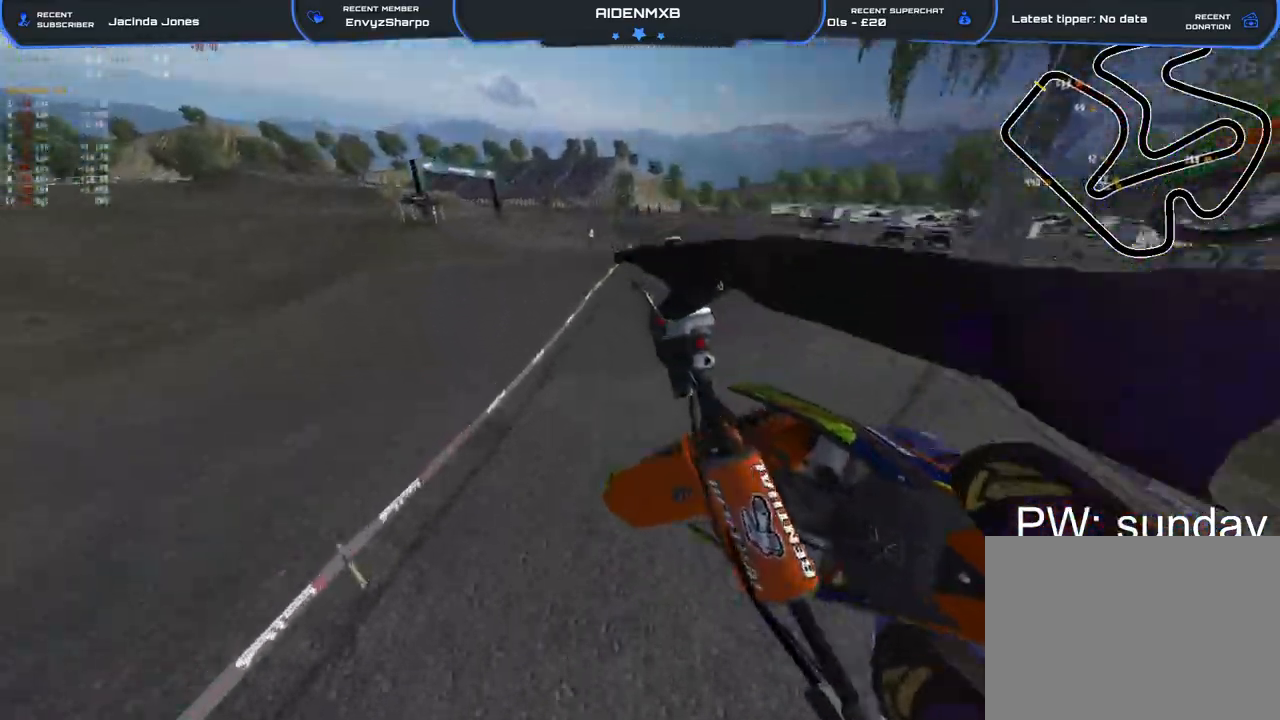
{"buttons": [], "left_stick": "left", "right_stick": "up-left", "events": [[67, "right_stick", "center"], [183, "R2", "down"], [183, "left_stick", "center"], [217, "right_stick", "up-left"], [300, "R2", "up"], [333, "left_stick", "left"]]}
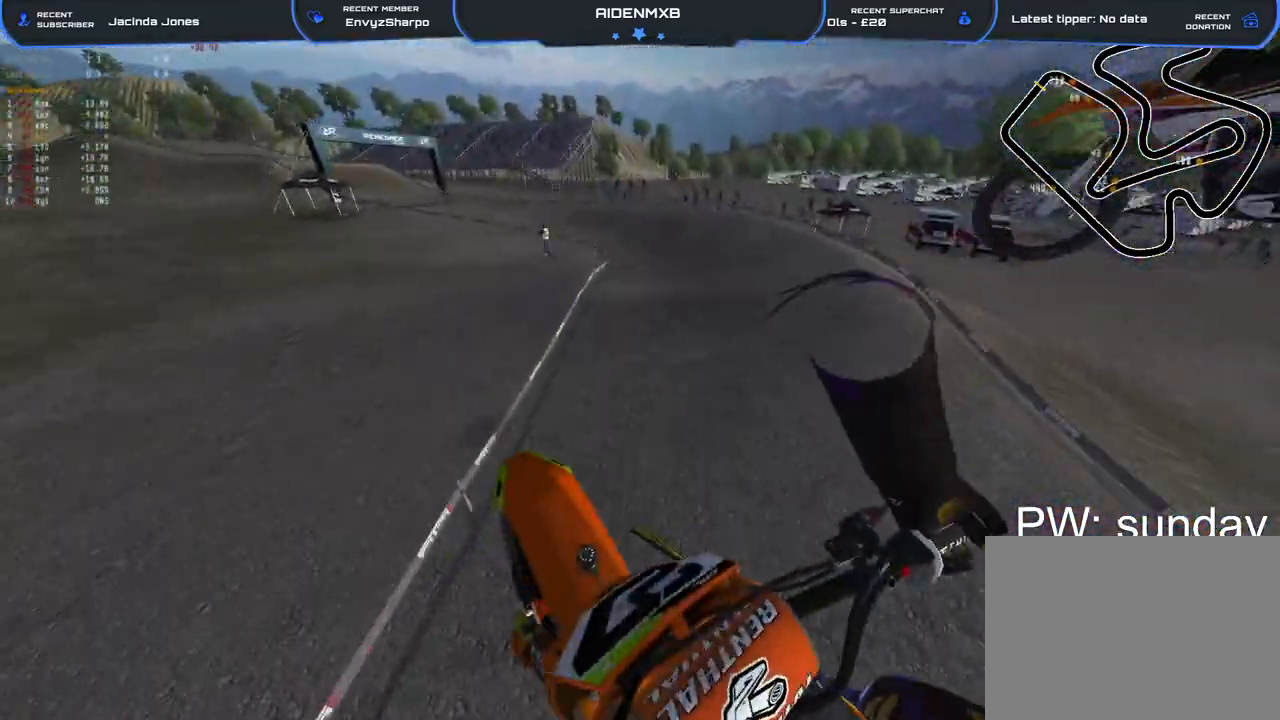
{"buttons": ["R1", "R2"], "left_stick": "up-left", "right_stick": "center", "events": [[300, "R2", "down"], [333, "right_stick", "up"], [483, "left_stick", "up-left"], [483, "right_stick", "center"], [500, "R1", "down"]]}
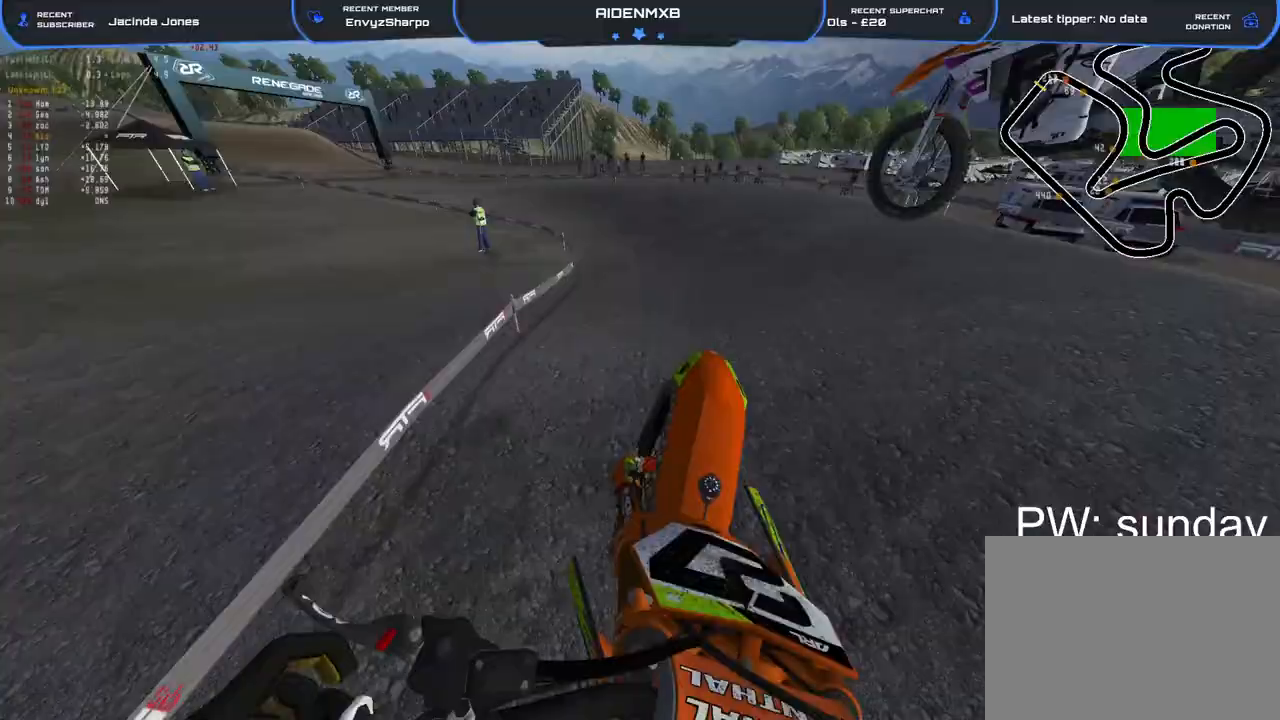
{"buttons": ["R1", "R2"], "left_stick": "up-left", "right_stick": "center", "events": [[67, "right_stick", "down"], [400, "right_stick", "center"]]}
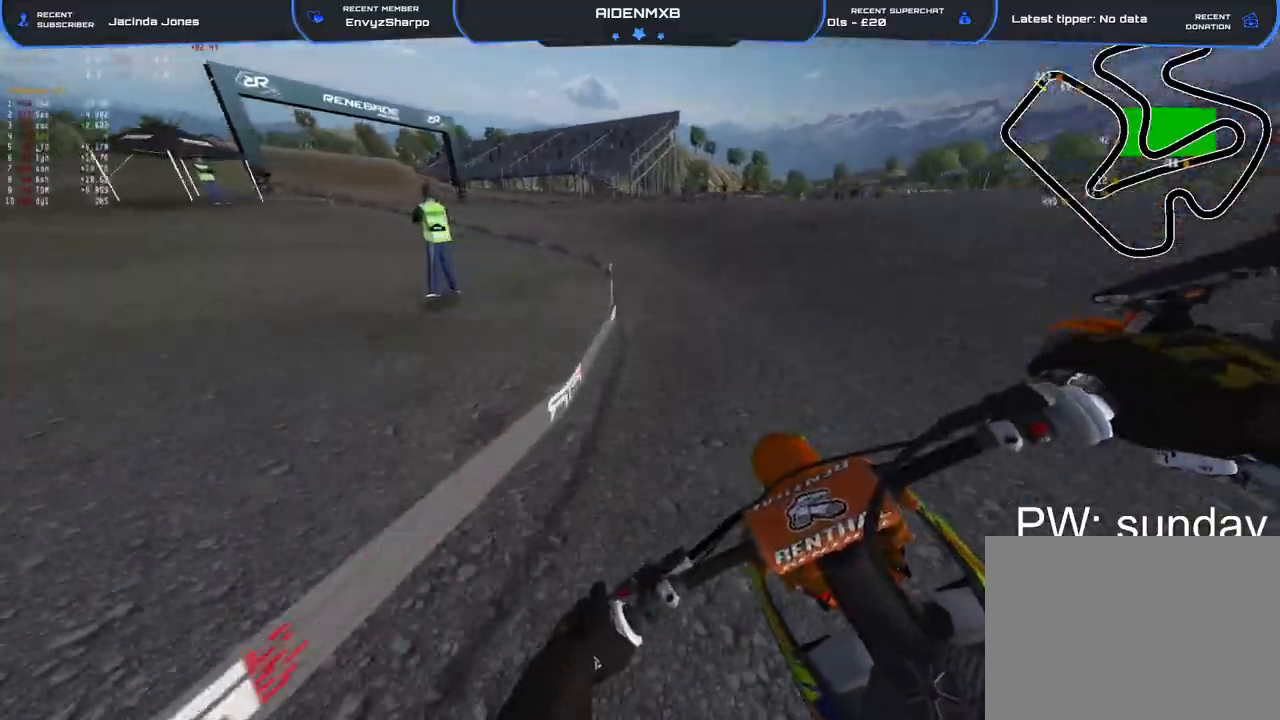
{"buttons": ["R1", "R2"], "left_stick": "up-left", "right_stick": "down", "events": [[83, "right_stick", "down"], [167, "right_stick", "center"], [300, "right_stick", "down"]]}
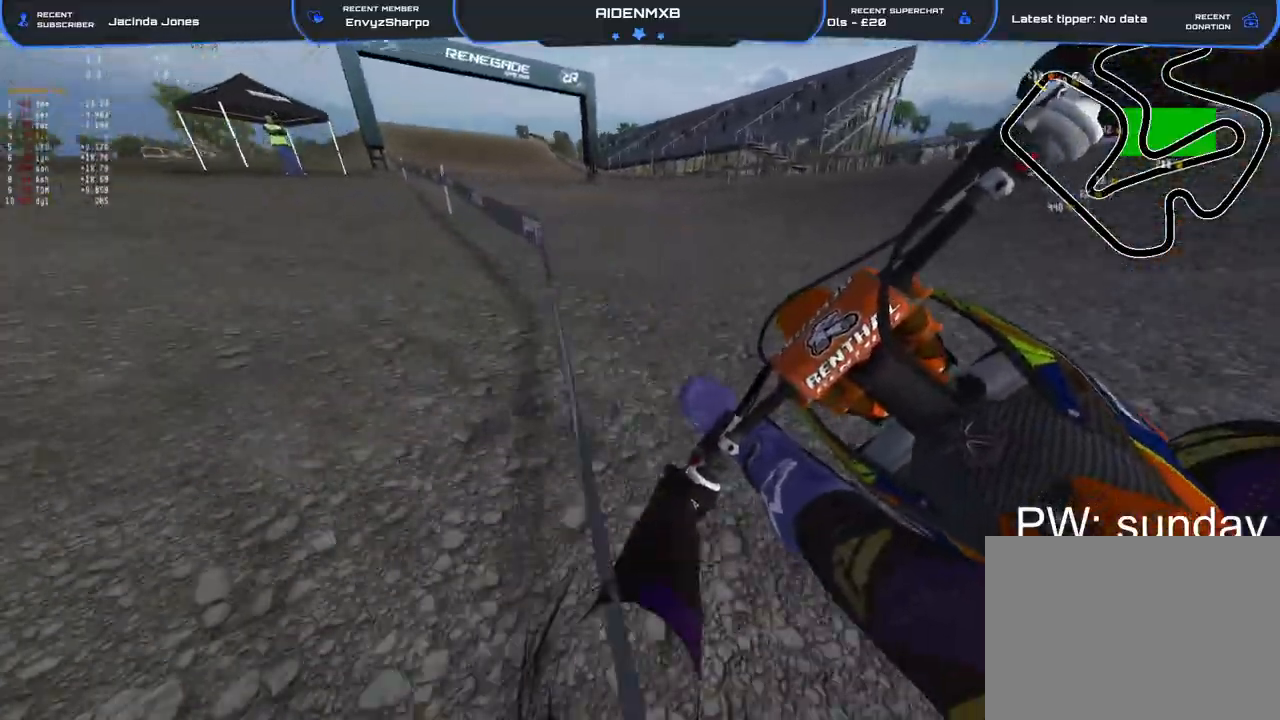
{"buttons": ["R1", "R2"], "left_stick": "up-left", "right_stick": "down-right", "events": [[267, "right_stick", "down-right"]]}
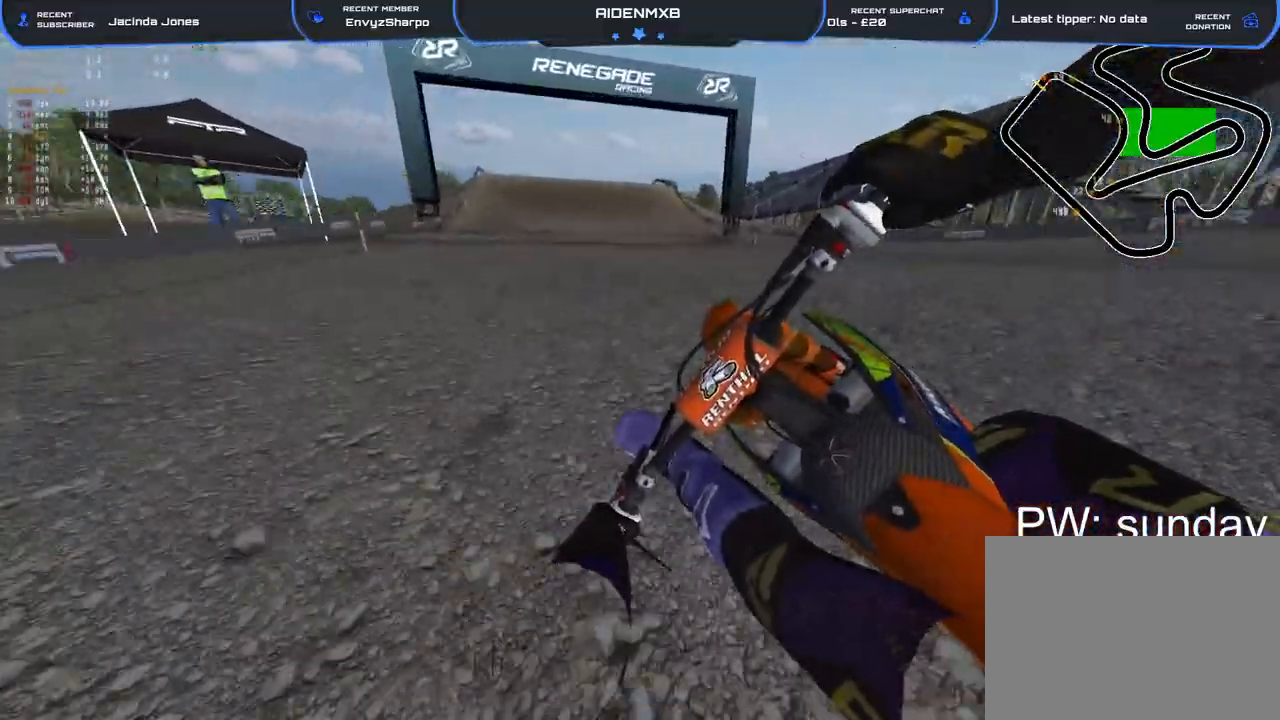
{"buttons": ["R2"], "left_stick": "center", "right_stick": "down-left", "events": [[133, "left_stick", "up-right"], [183, "left_stick", "right"], [217, "right_stick", "center"], [250, "R1", "up"], [383, "right_stick", "down-left"], [417, "left_stick", "center"]]}
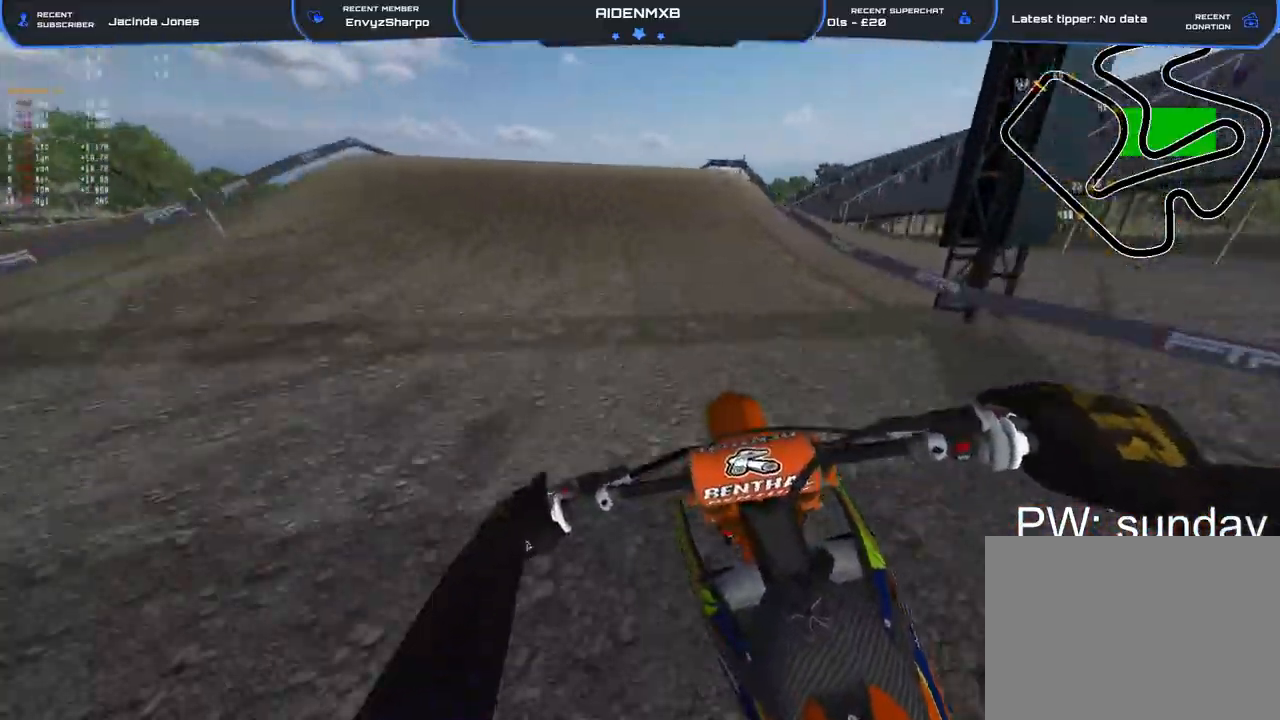
{"buttons": ["R1"], "left_stick": "left", "right_stick": "down-left", "events": [[83, "left_stick", "left"], [217, "R1", "down"], [367, "R2", "up"]]}
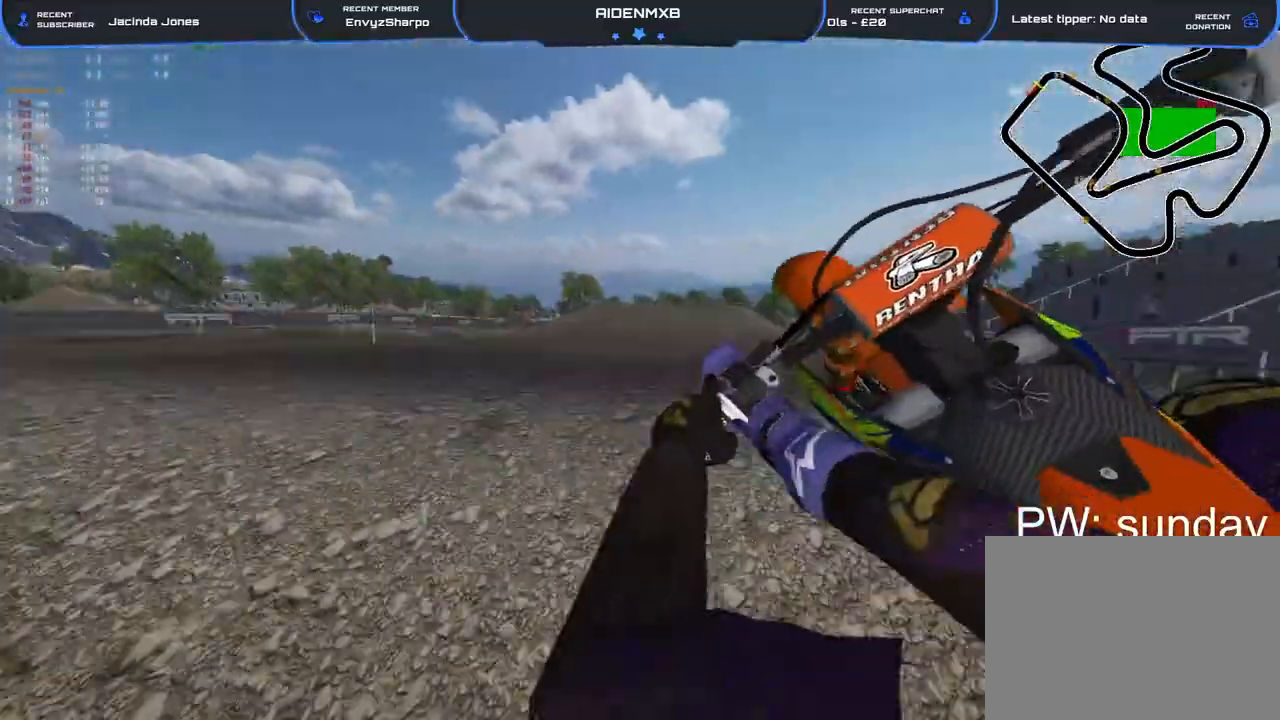
{"buttons": ["R2"], "left_stick": "left", "right_stick": "right", "events": [[17, "R1", "up"], [67, "R2", "down"], [100, "right_stick", "down"], [200, "TRIANGLE", "down"], [233, "right_stick", "down-right"], [333, "TRIANGLE", "up"], [417, "right_stick", "right"]]}
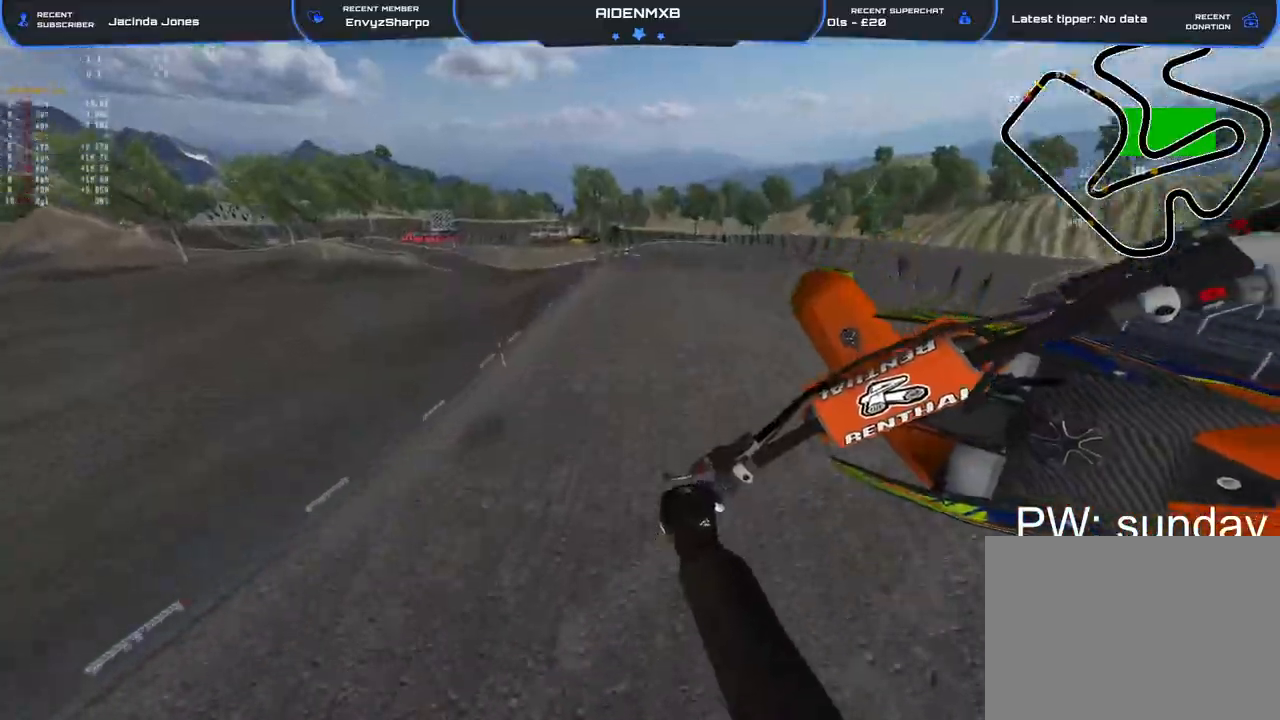
{"buttons": ["R1", "R2"], "left_stick": "right", "right_stick": "down-right"}
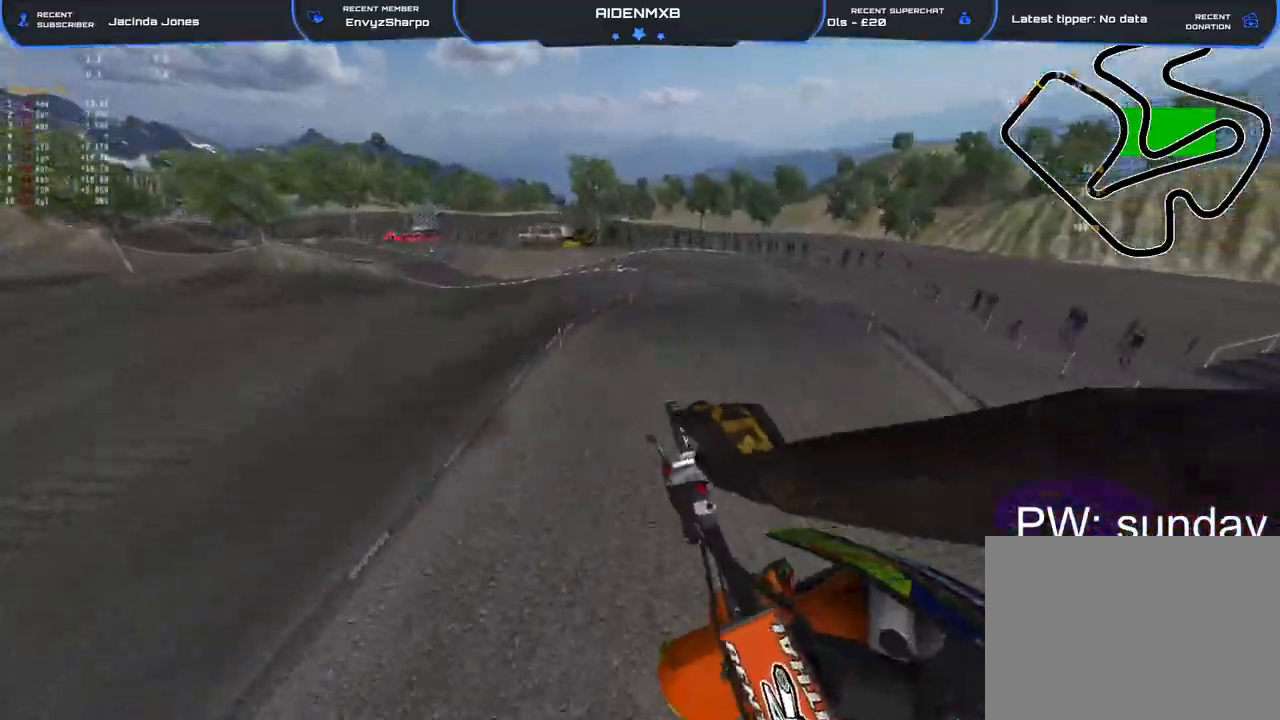
{"buttons": ["R2"], "left_stick": "center", "right_stick": "left", "events": [[200, "right_stick", "center"], [233, "R1", "up"], [400, "left_stick", "center"], [400, "right_stick", "left"]]}
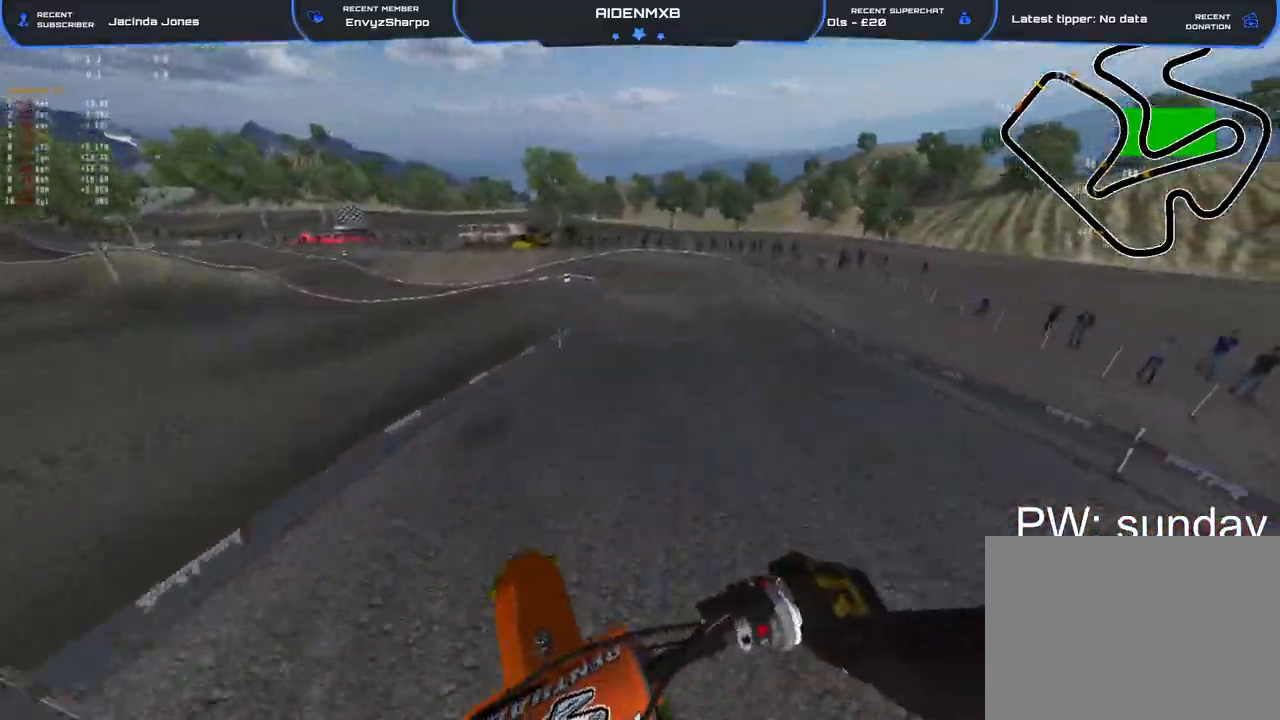
{"buttons": ["R1", "R2"], "left_stick": "left", "right_stick": "center", "events": [[67, "R1", "down"], [233, "left_stick", "left"], [417, "right_stick", "center"]]}
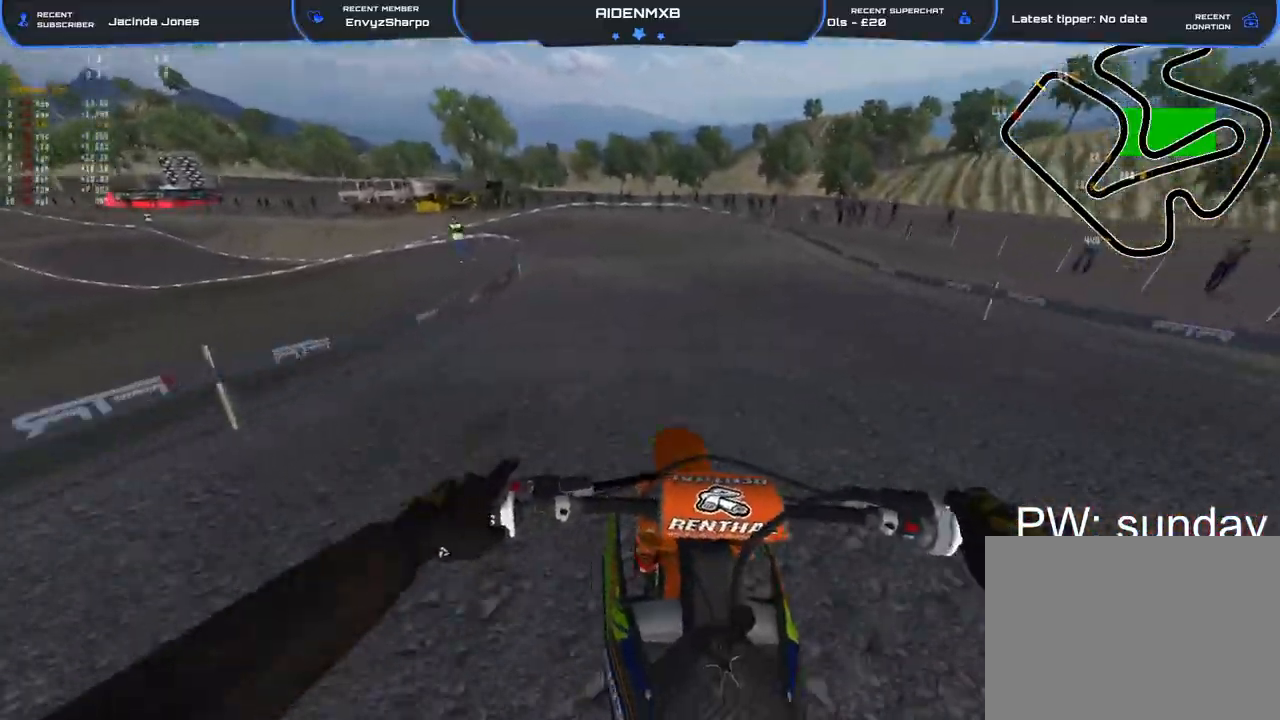
{"buttons": ["L2", "R1", "R2"], "left_stick": "left", "right_stick": "down", "events": [[183, "L2", "down"], [217, "right_stick", "down-right"], [267, "right_stick", "down"], [283, "R2", "up"], [300, "L2", "up"], [433, "R2", "down"], [450, "L2", "down"]]}
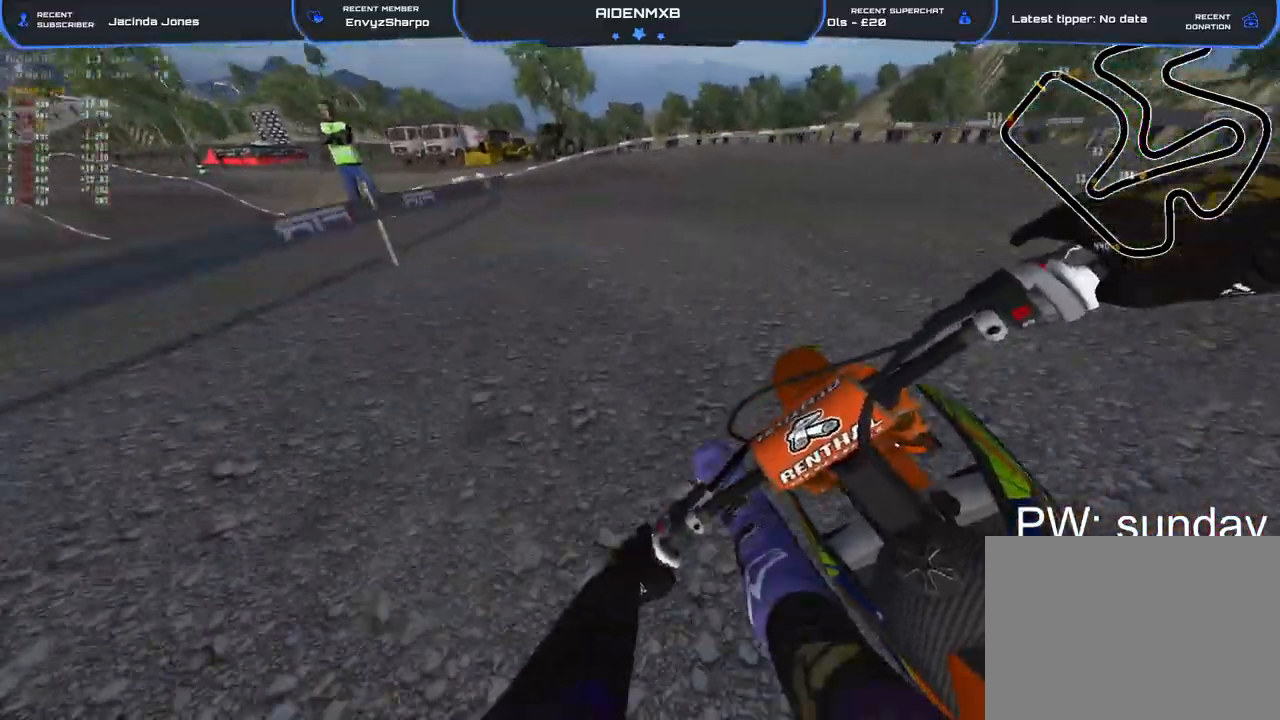
{"buttons": ["R2"], "left_stick": "left", "right_stick": "right", "events": [[33, "R2", "up"], [117, "L2", "up"], [117, "right_stick", "down-right"], [150, "R2", "down"], [383, "R1", "up"], [500, "right_stick", "right"]]}
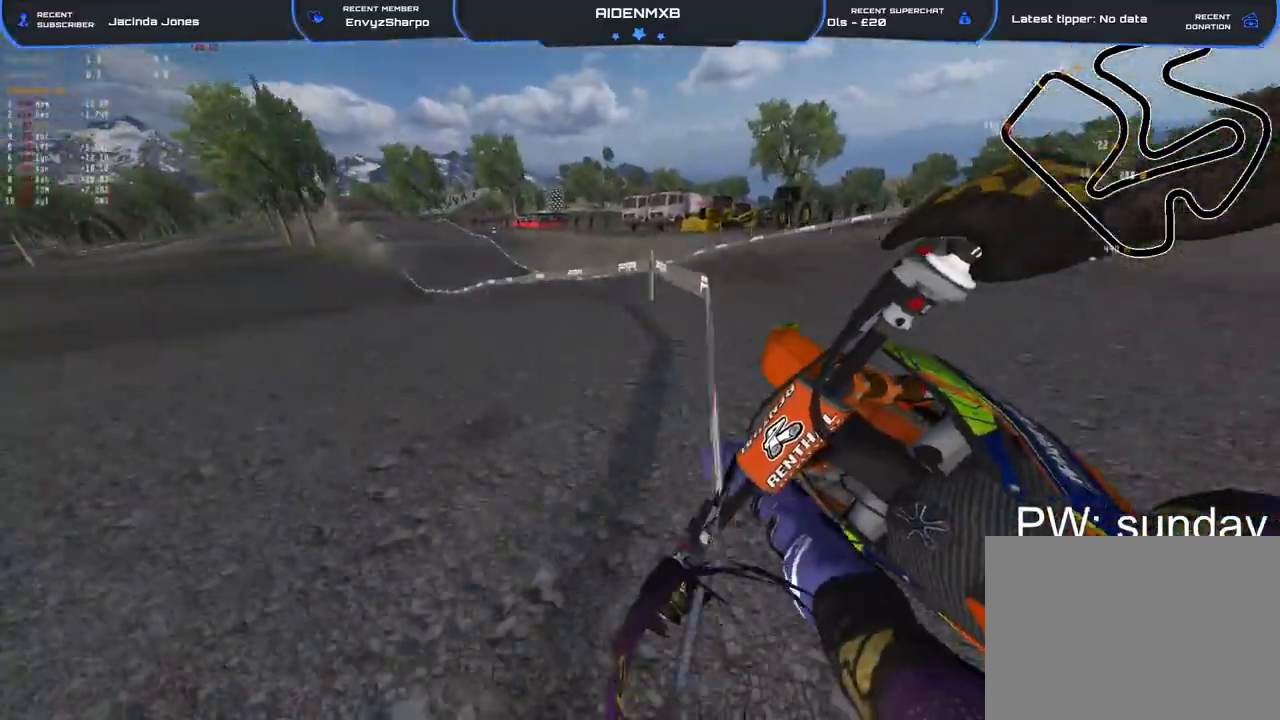
{"buttons": ["R1", "R2"], "left_stick": "left", "right_stick": "right", "events": [[50, "R1", "down"], [200, "R2", "up"], [333, "R2", "down"]]}
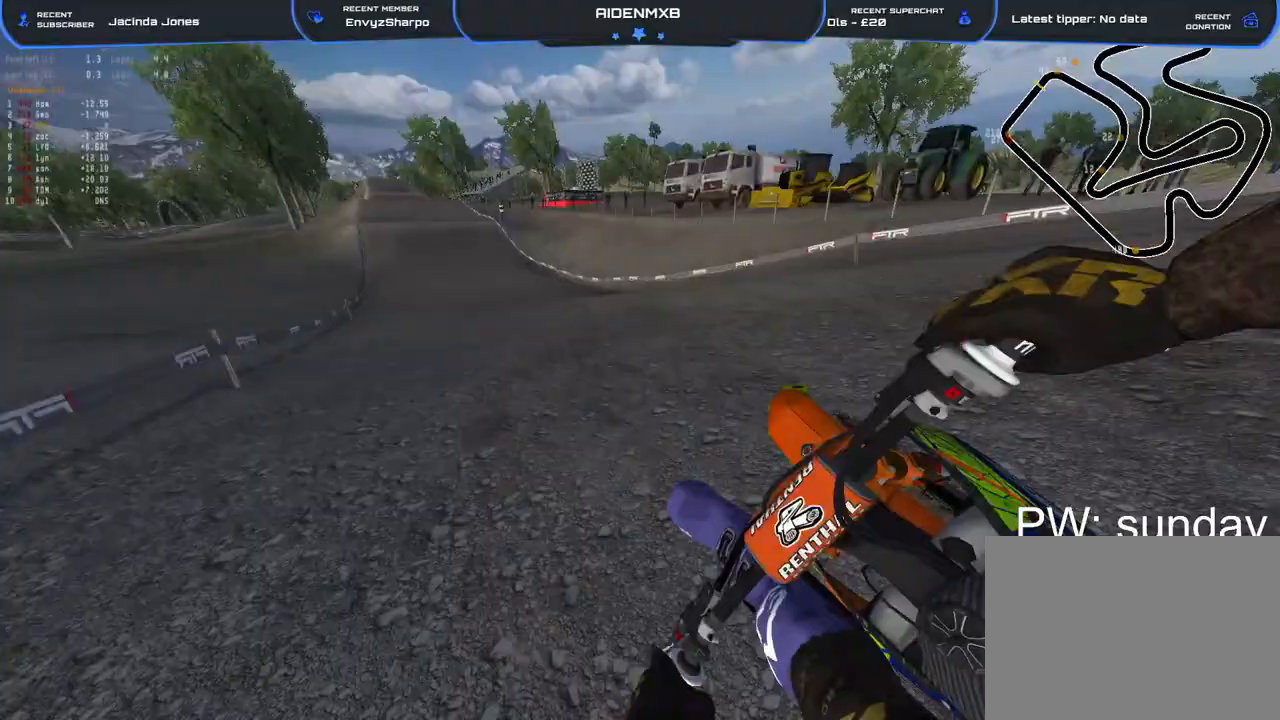
{"buttons": ["R1", "R2"], "left_stick": "center", "right_stick": "right", "events": [[500, "left_stick", "center"]]}
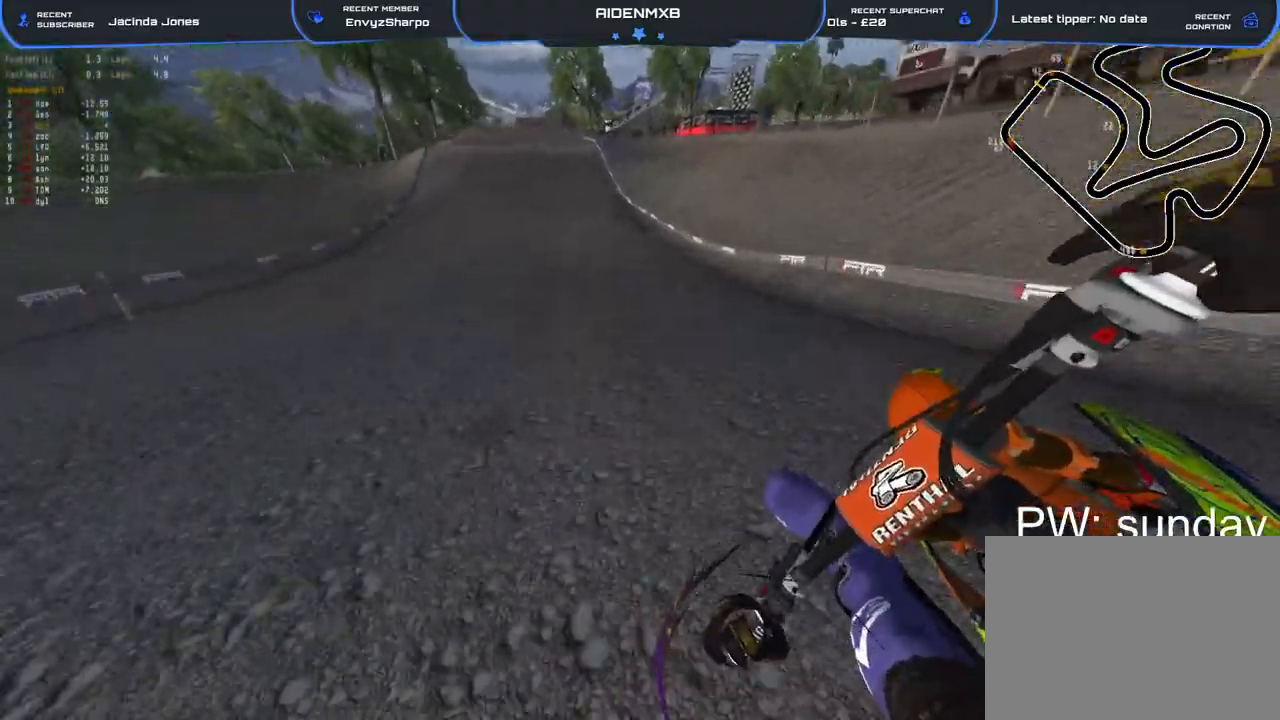
{"buttons": ["R1", "R2"], "left_stick": "left", "right_stick": "down", "events": [[17, "R1", "up"], [83, "right_stick", "up-right"], [100, "left_stick", "right"], [200, "right_stick", "center"], [217, "left_stick", "center"], [250, "R1", "down"], [333, "right_stick", "down"], [417, "left_stick", "left"]]}
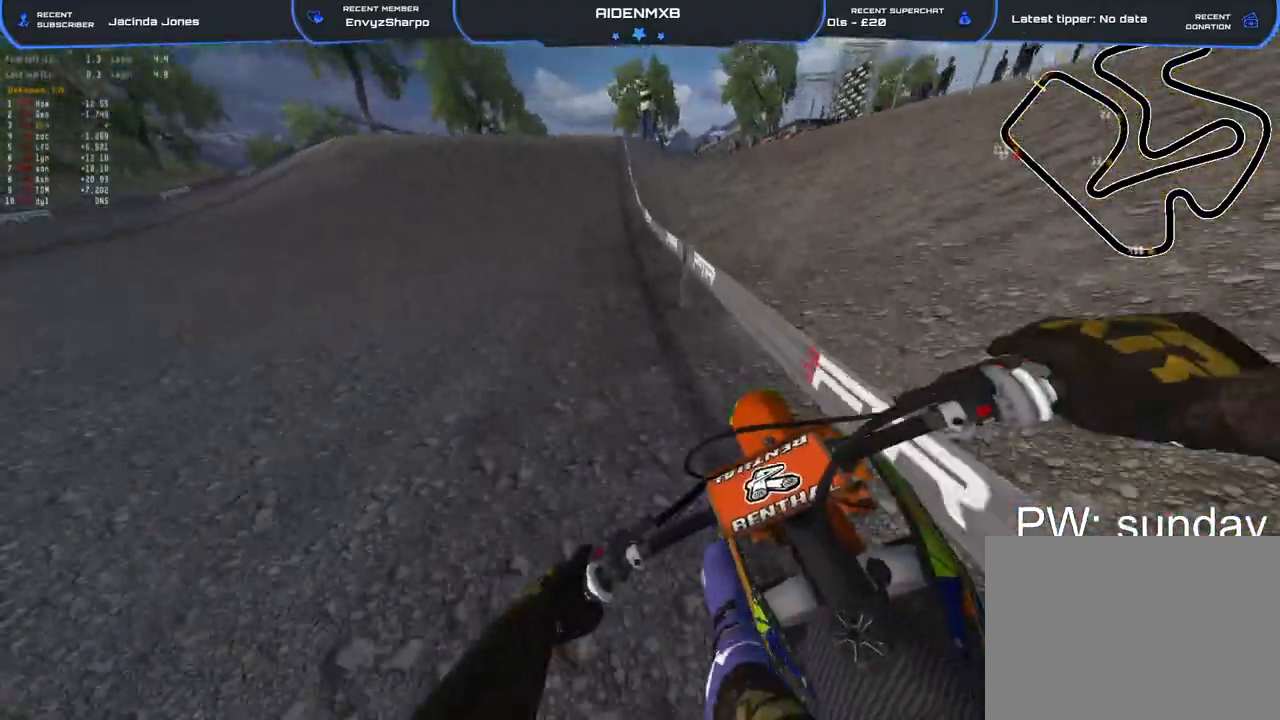
{"buttons": ["R1"], "left_stick": "left", "right_stick": "down", "events": [[50, "left_stick", "center"], [100, "R1", "up"], [333, "left_stick", "left"], [433, "R1", "down"], [467, "R2", "up"]]}